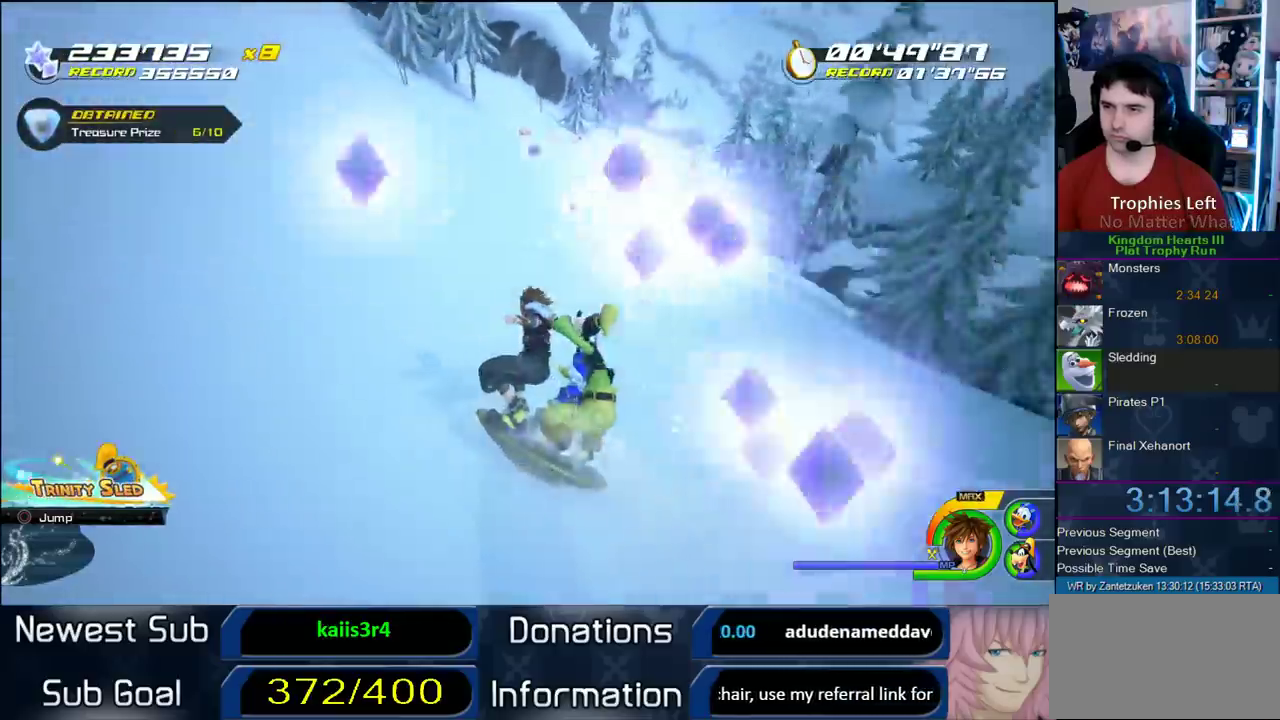
Gameplay with a controller (PlayStation layout); each line is a JSON object with the inputs held at the frame after it. "events" lists button and stick changes between this image and that frame as [ms after this image, input, new state], when the widget could be followed in between.
{"buttons": [], "left_stick": "center", "right_stick": "center"}
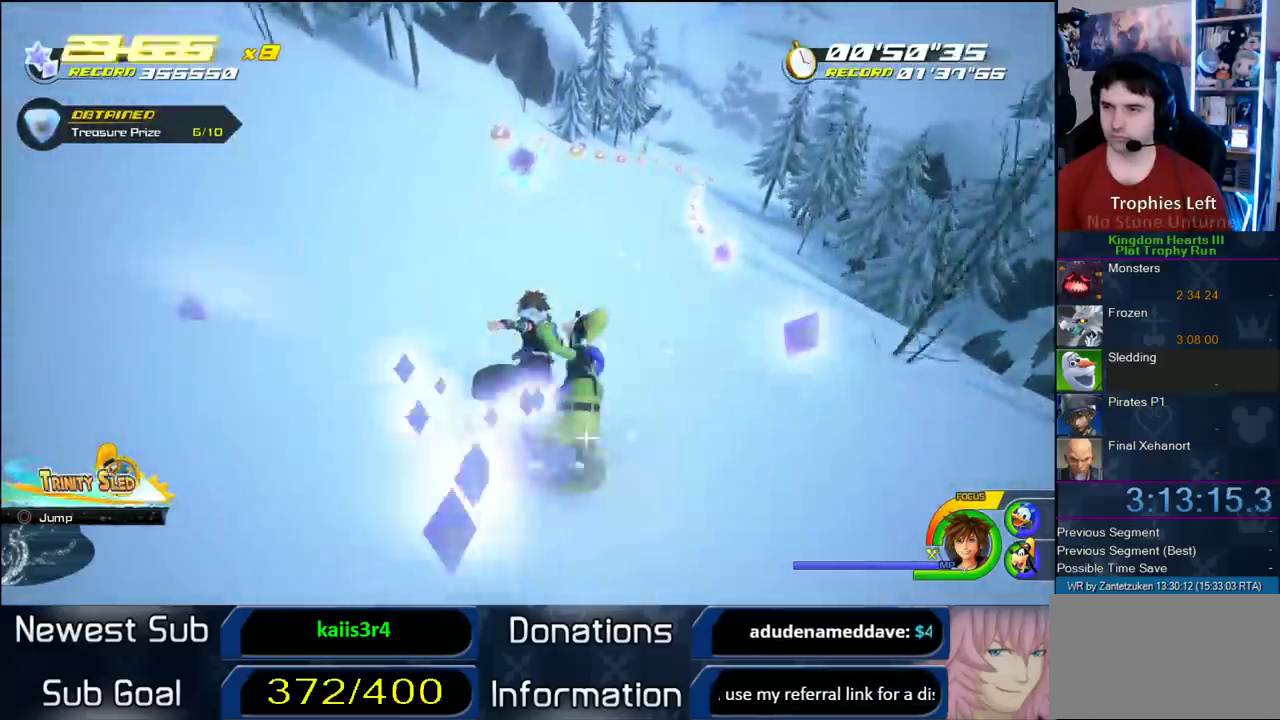
{"buttons": [], "left_stick": "center", "right_stick": "center", "events": [[100, "left_stick", "right"], [483, "left_stick", "center"]]}
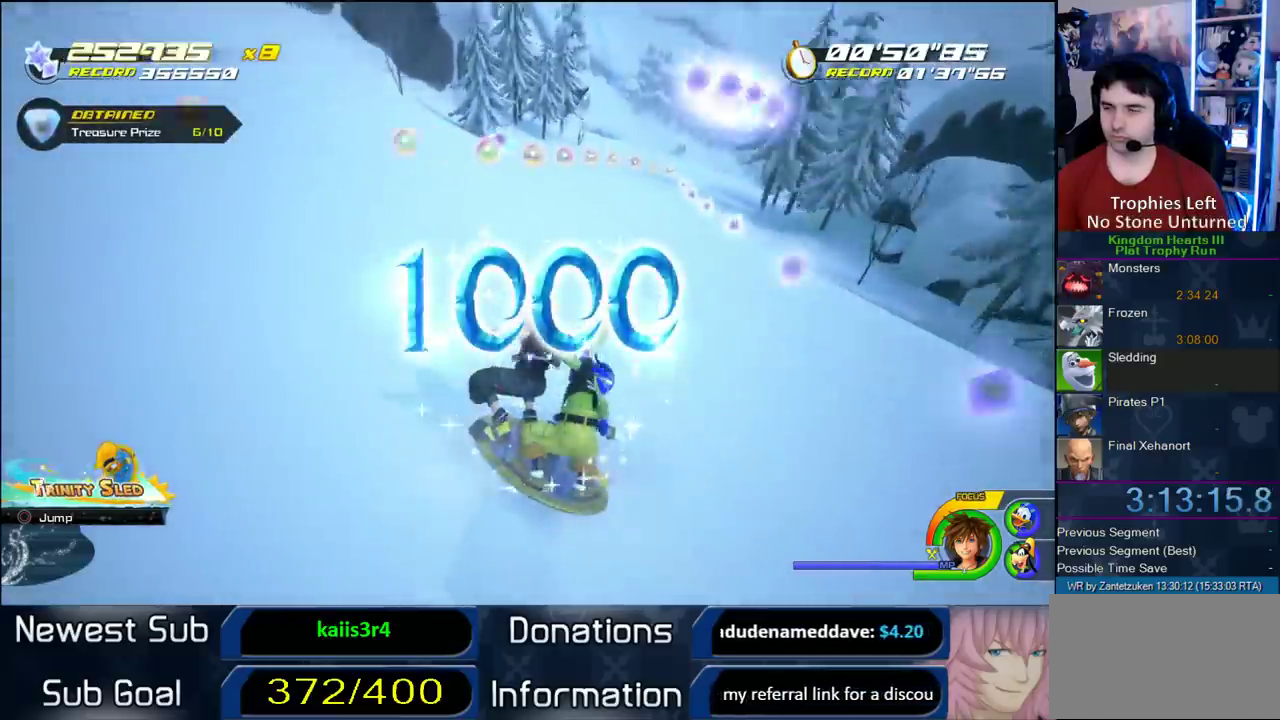
{"buttons": [], "left_stick": "down-left", "right_stick": "center", "events": [[50, "left_stick", "right"], [350, "left_stick", "center"], [450, "left_stick", "down-left"]]}
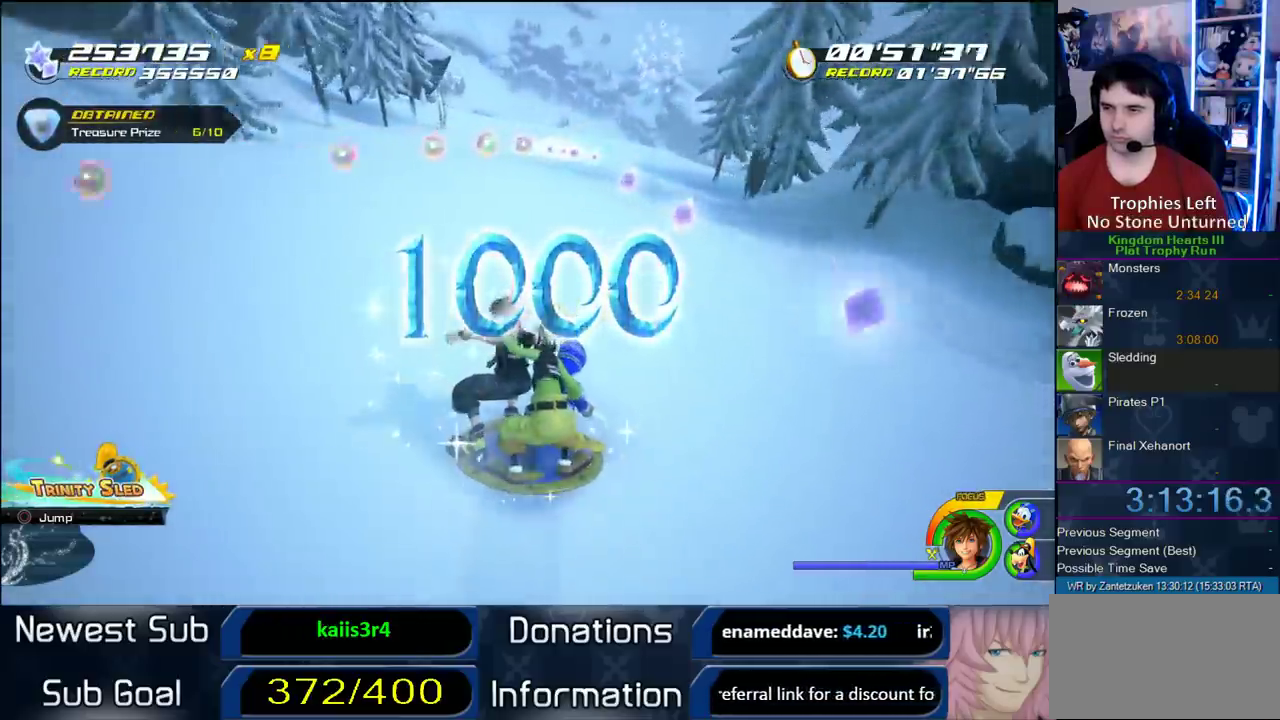
{"buttons": [], "left_stick": "center", "right_stick": "center", "events": [[67, "left_stick", "center"]]}
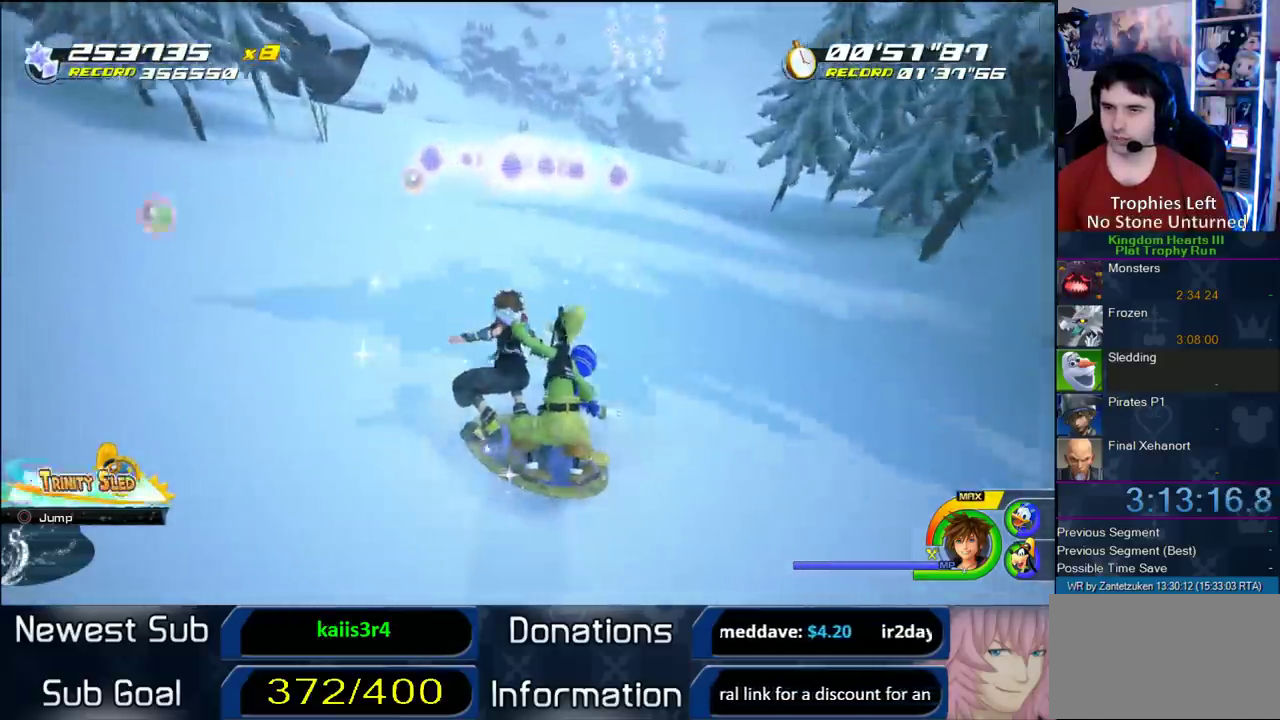
{"buttons": [], "left_stick": "center", "right_stick": "center", "events": [[283, "left_stick", "right"], [383, "left_stick", "center"]]}
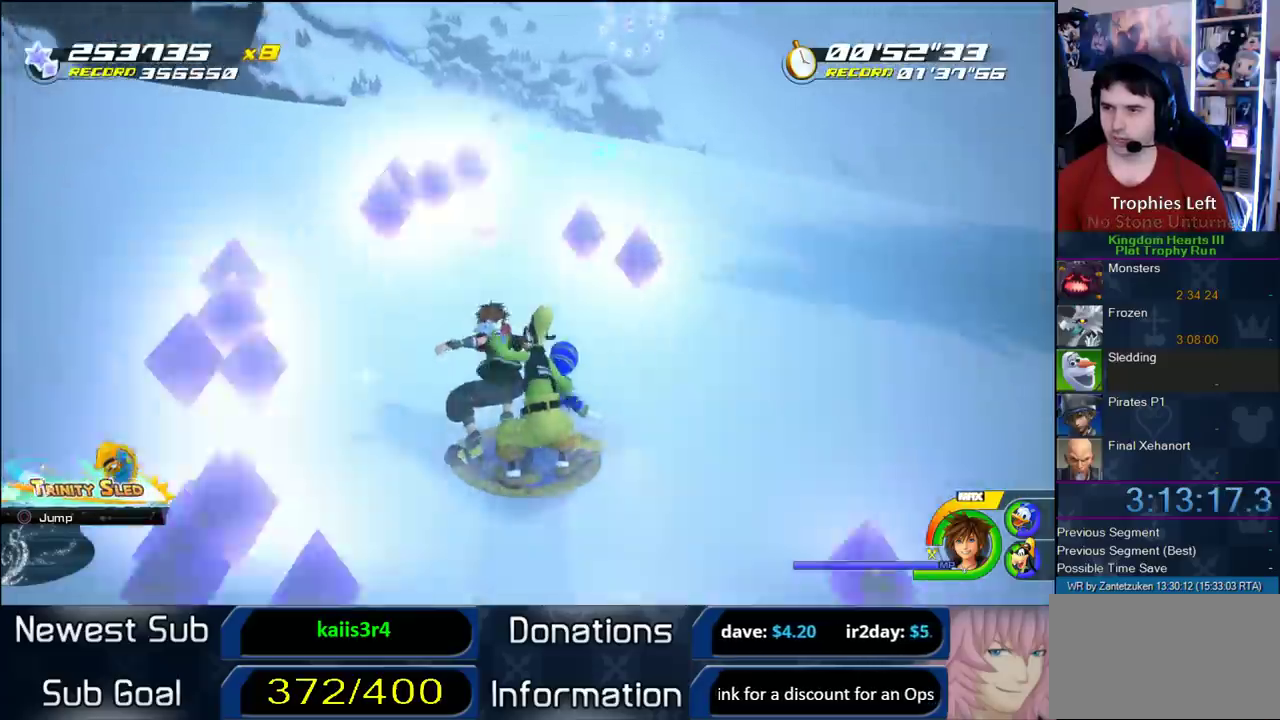
{"buttons": [], "left_stick": "right", "right_stick": "center", "events": [[117, "left_stick", "right"]]}
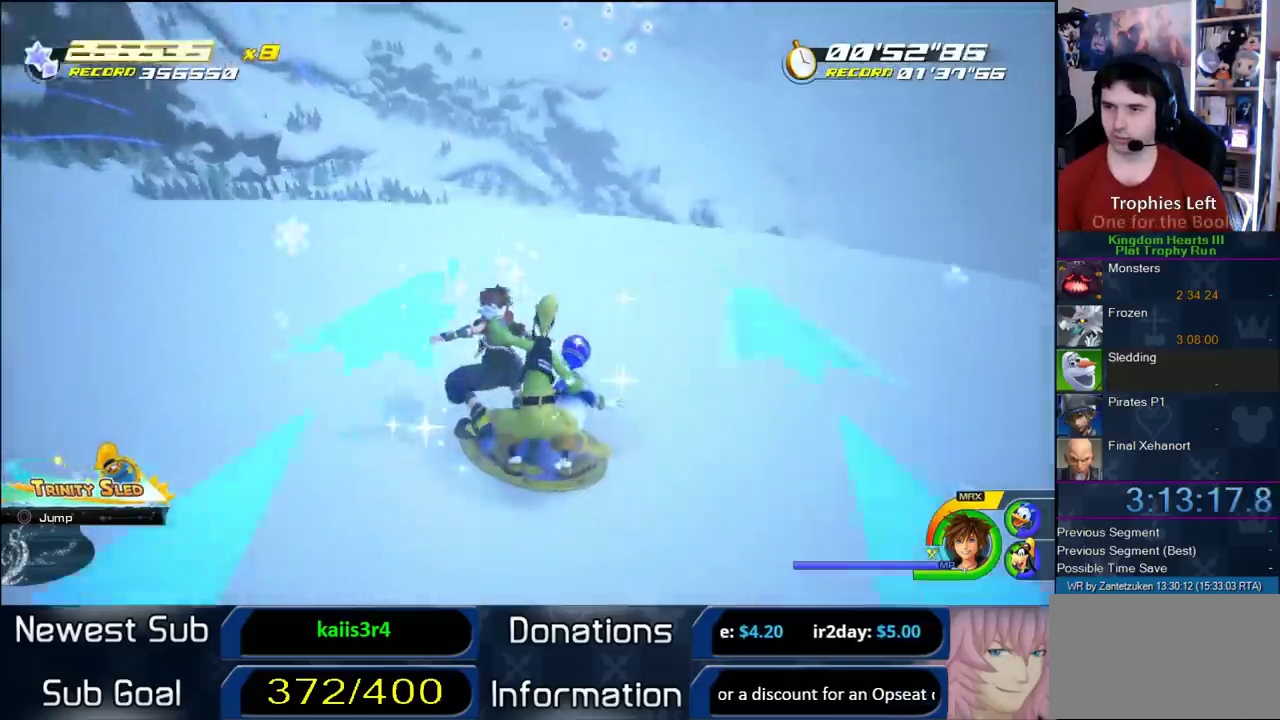
{"buttons": ["CROSS"], "left_stick": "center", "right_stick": "center", "events": [[33, "left_stick", "center"], [83, "CROSS", "down"], [367, "left_stick", "left"], [433, "left_stick", "center"]]}
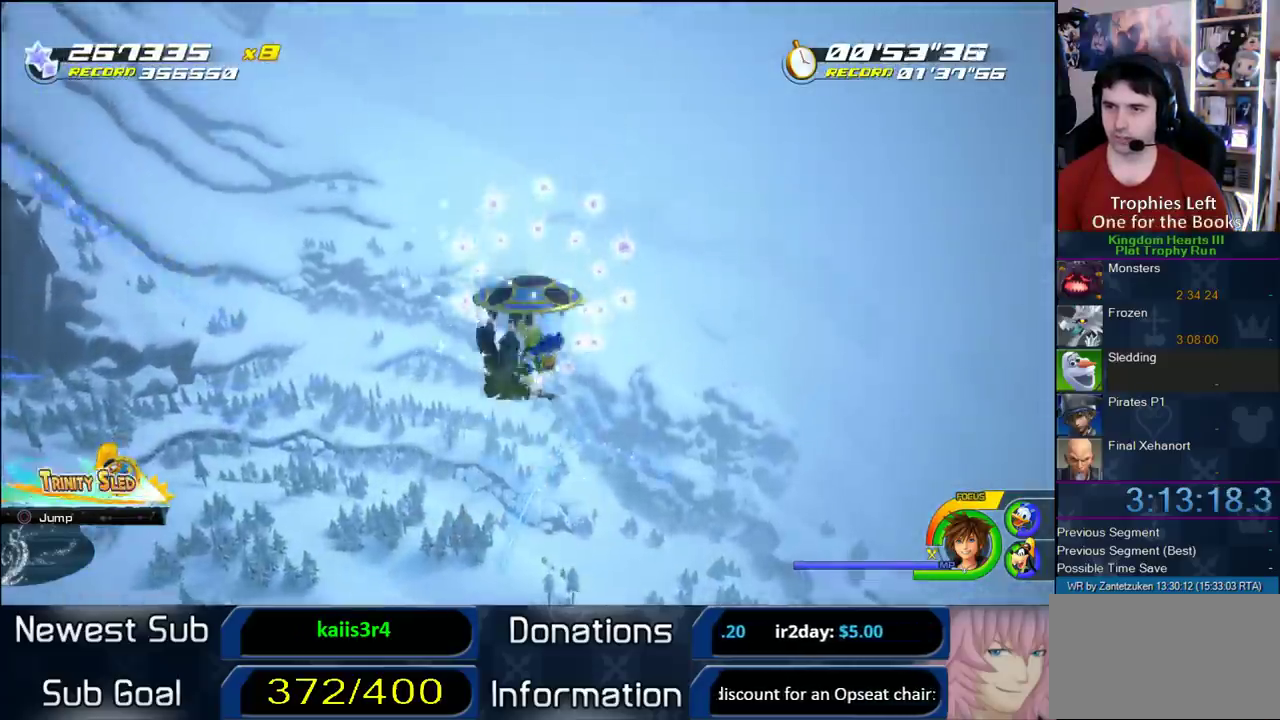
{"buttons": [], "left_stick": "center", "right_stick": "center", "events": [[117, "CROSS", "up"], [267, "left_stick", "up-right"], [317, "left_stick", "center"]]}
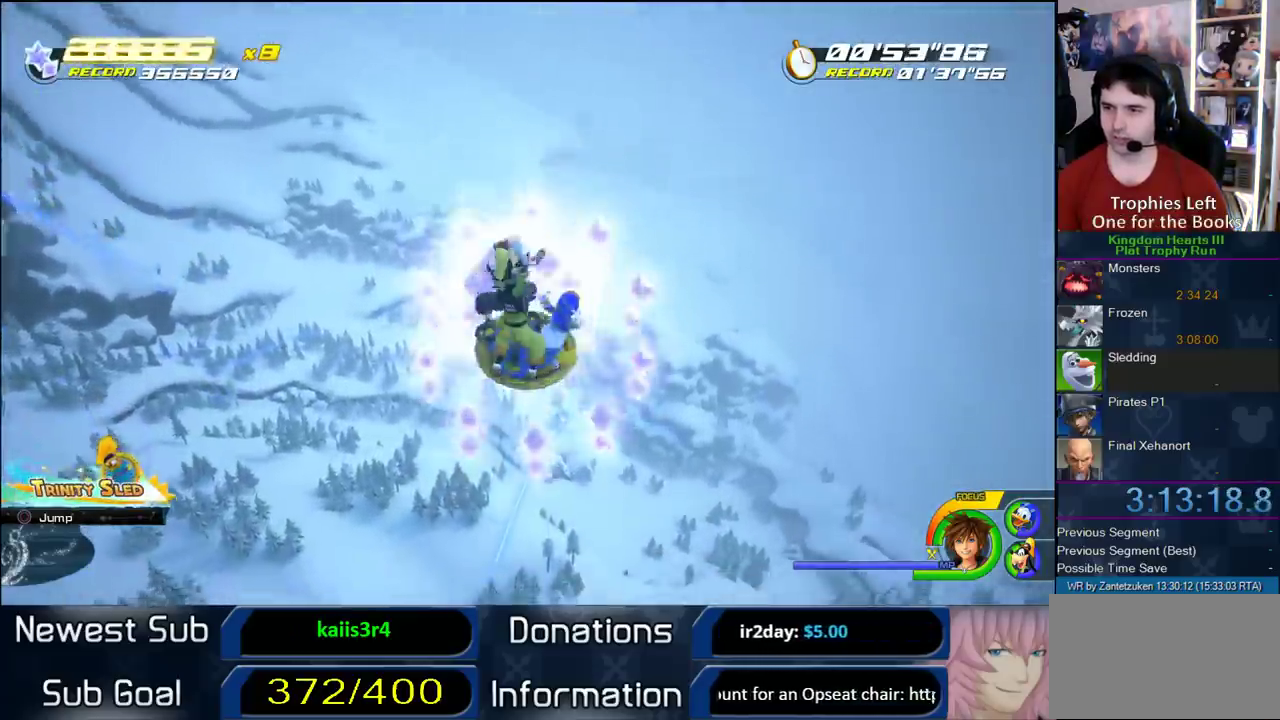
{"buttons": [], "left_stick": "center", "right_stick": "center", "events": [[317, "left_stick", "left"], [383, "left_stick", "right"], [450, "left_stick", "center"]]}
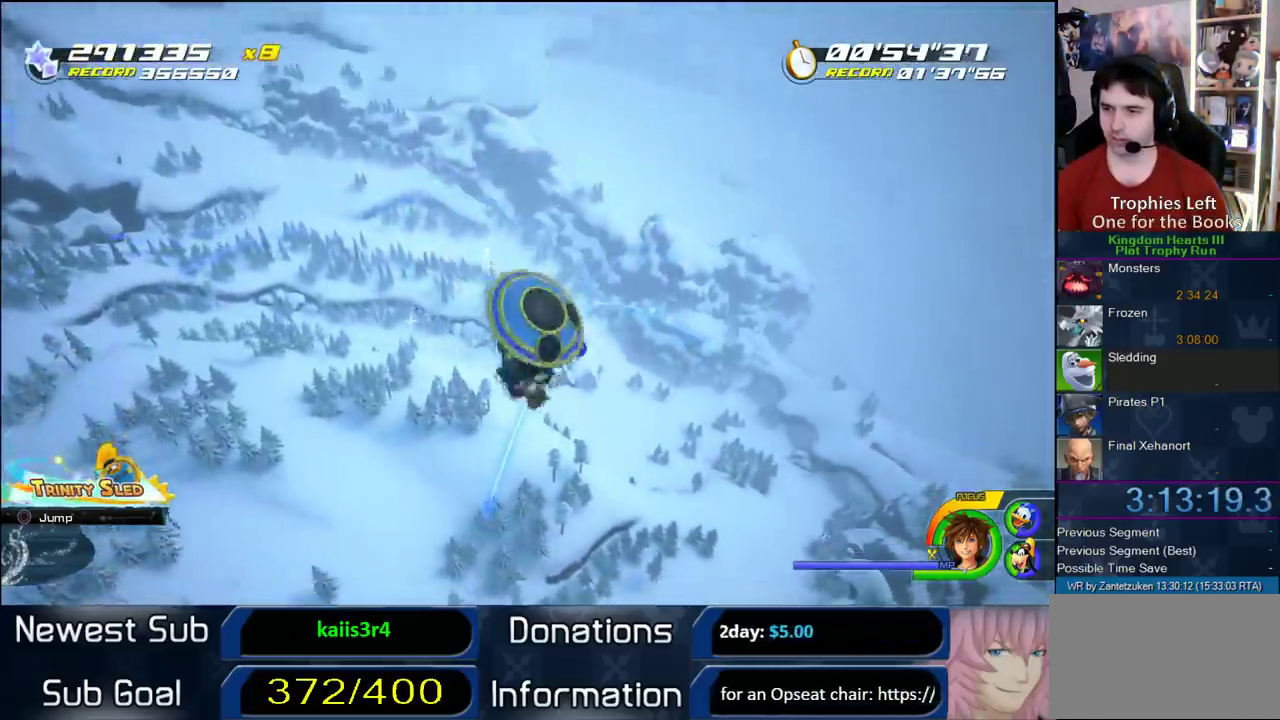
{"buttons": [], "left_stick": "center", "right_stick": "center", "events": [[233, "left_stick", "left"], [317, "left_stick", "right"], [417, "left_stick", "center"]]}
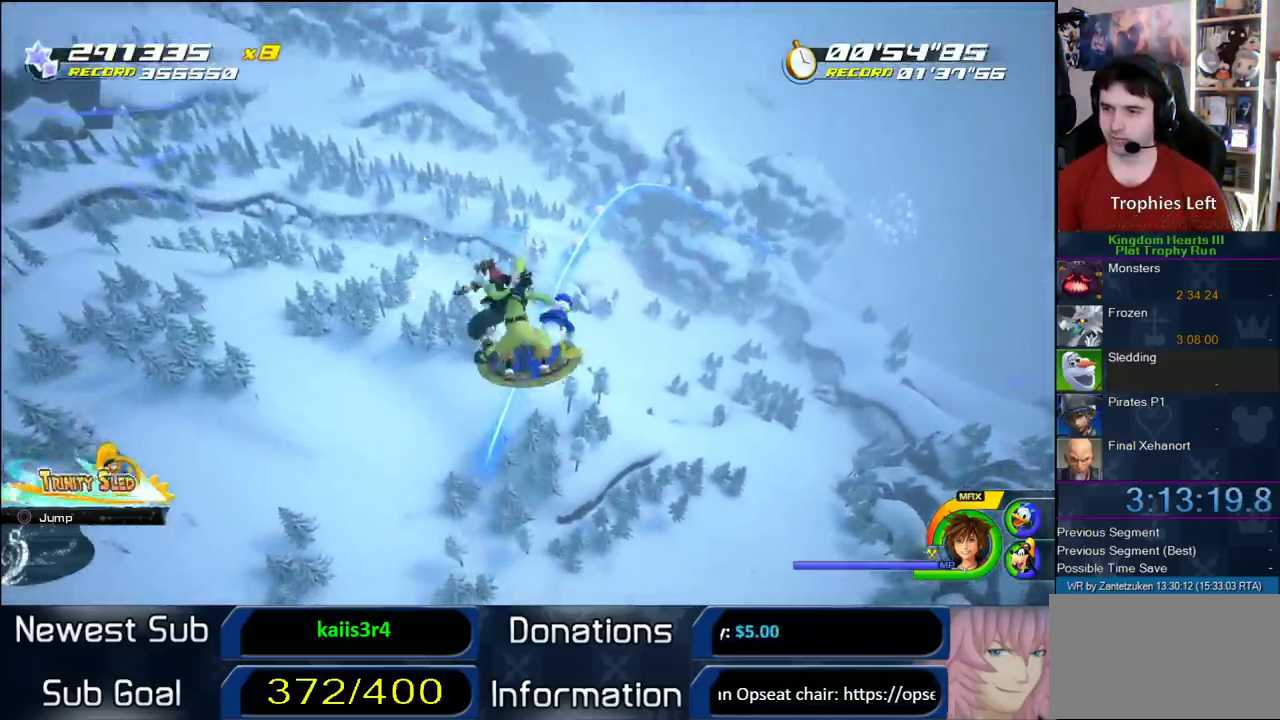
{"buttons": [], "left_stick": "center", "right_stick": "center", "events": [[267, "left_stick", "left"], [367, "left_stick", "center"]]}
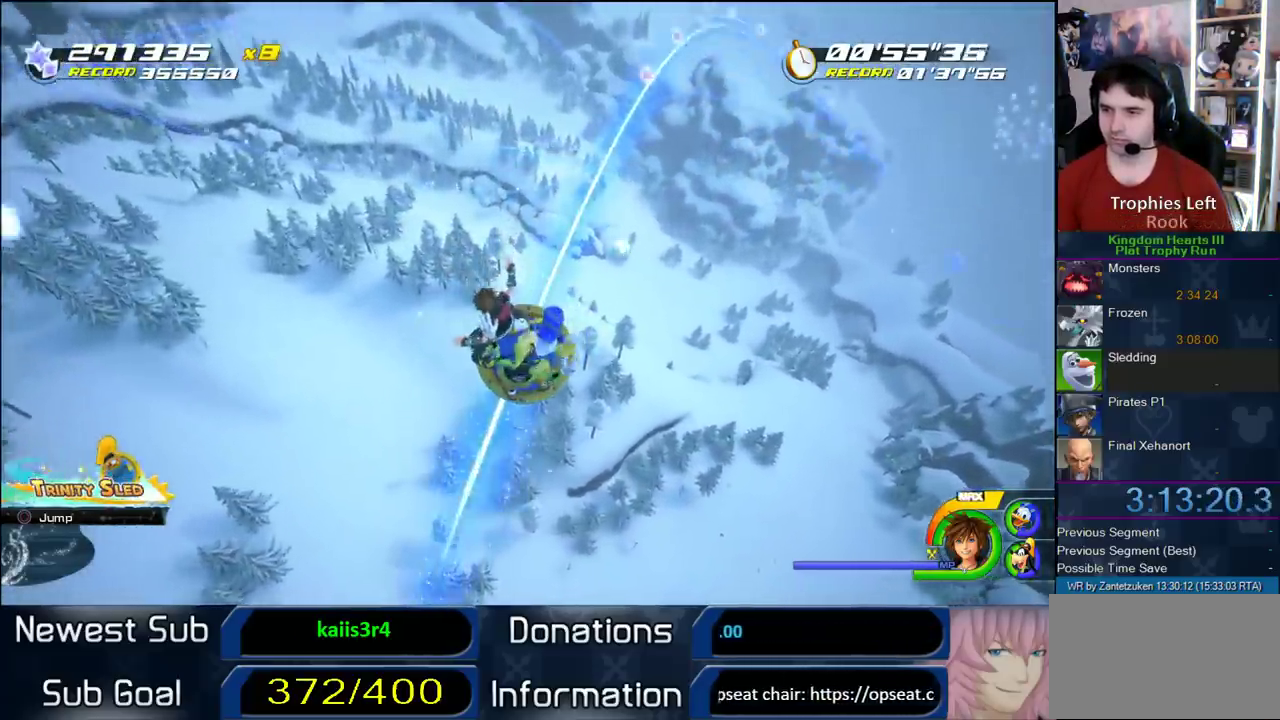
{"buttons": [], "left_stick": "center", "right_stick": "center", "events": []}
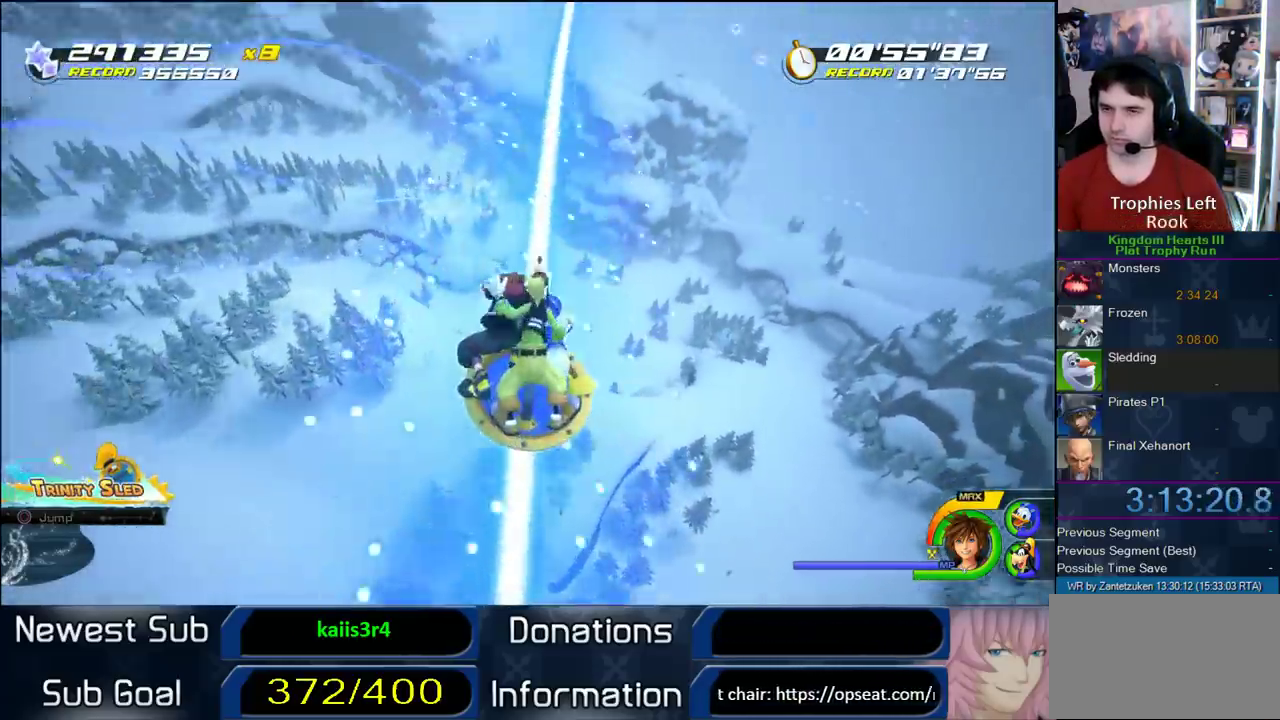
{"buttons": [], "left_stick": "center", "right_stick": "center"}
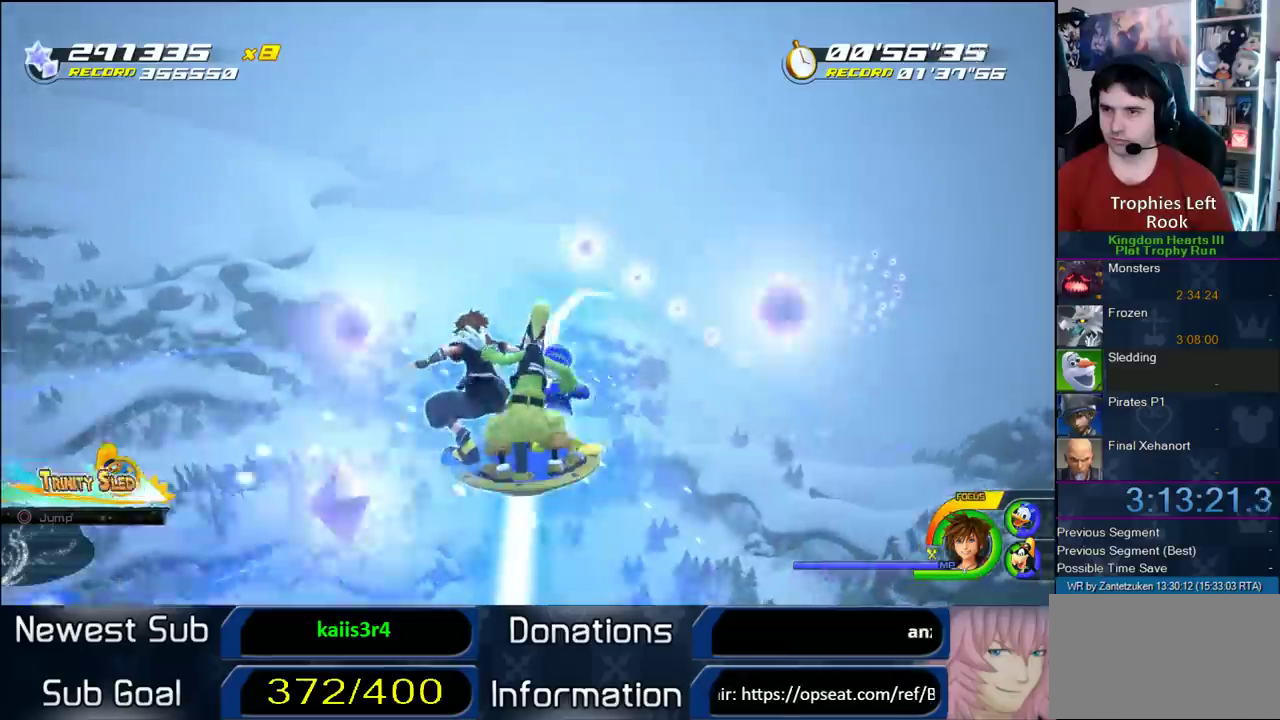
{"buttons": [], "left_stick": "center", "right_stick": "center"}
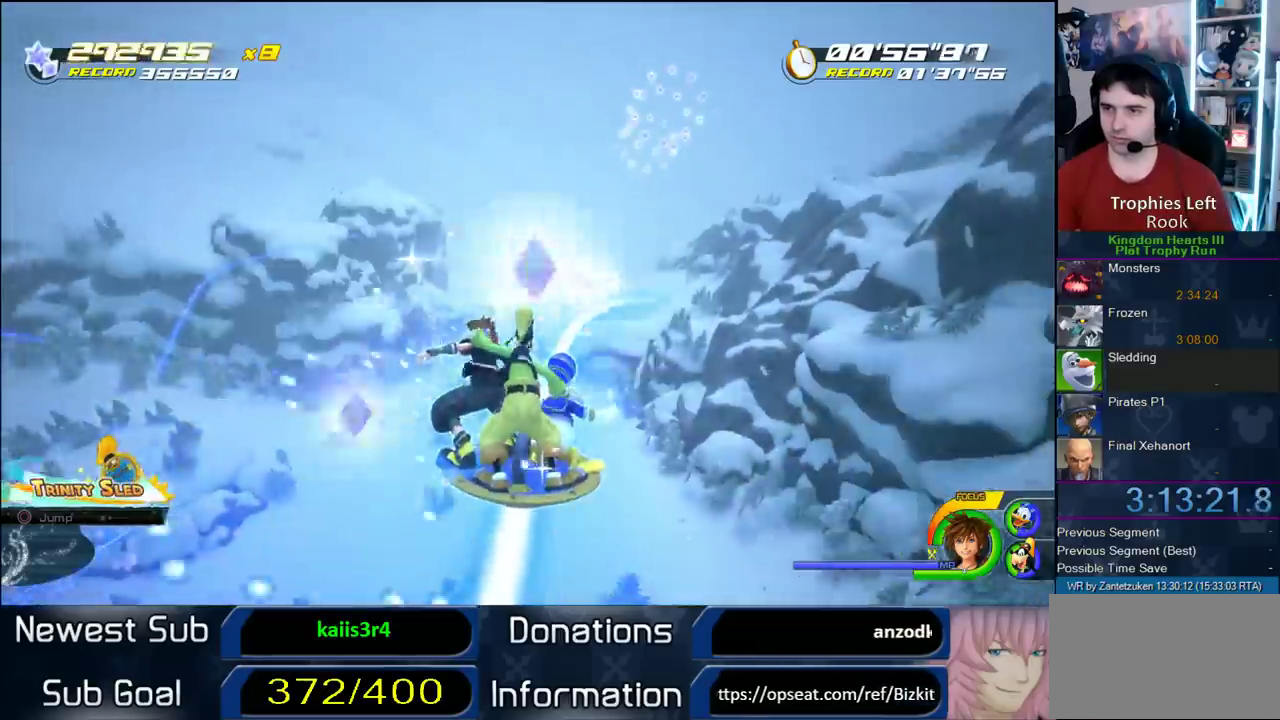
{"buttons": [], "left_stick": "center", "right_stick": "center"}
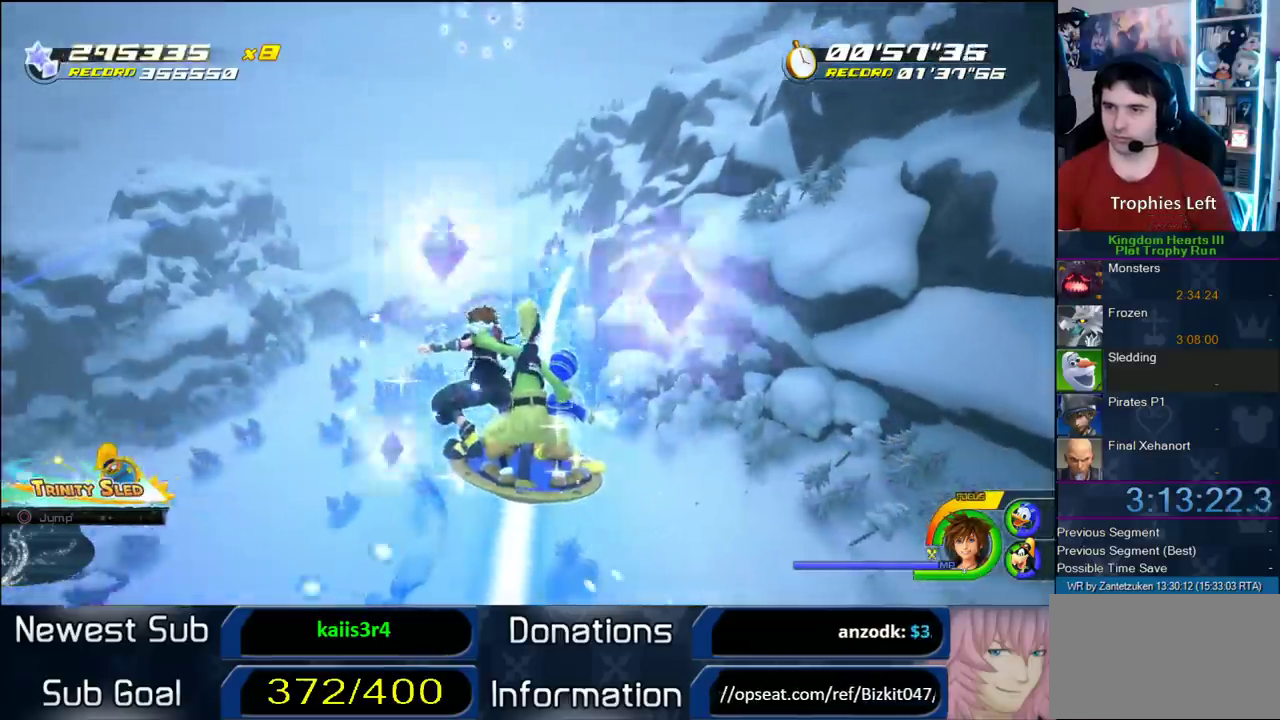
{"buttons": [], "left_stick": "left", "right_stick": "center", "events": [[333, "left_stick", "left"]]}
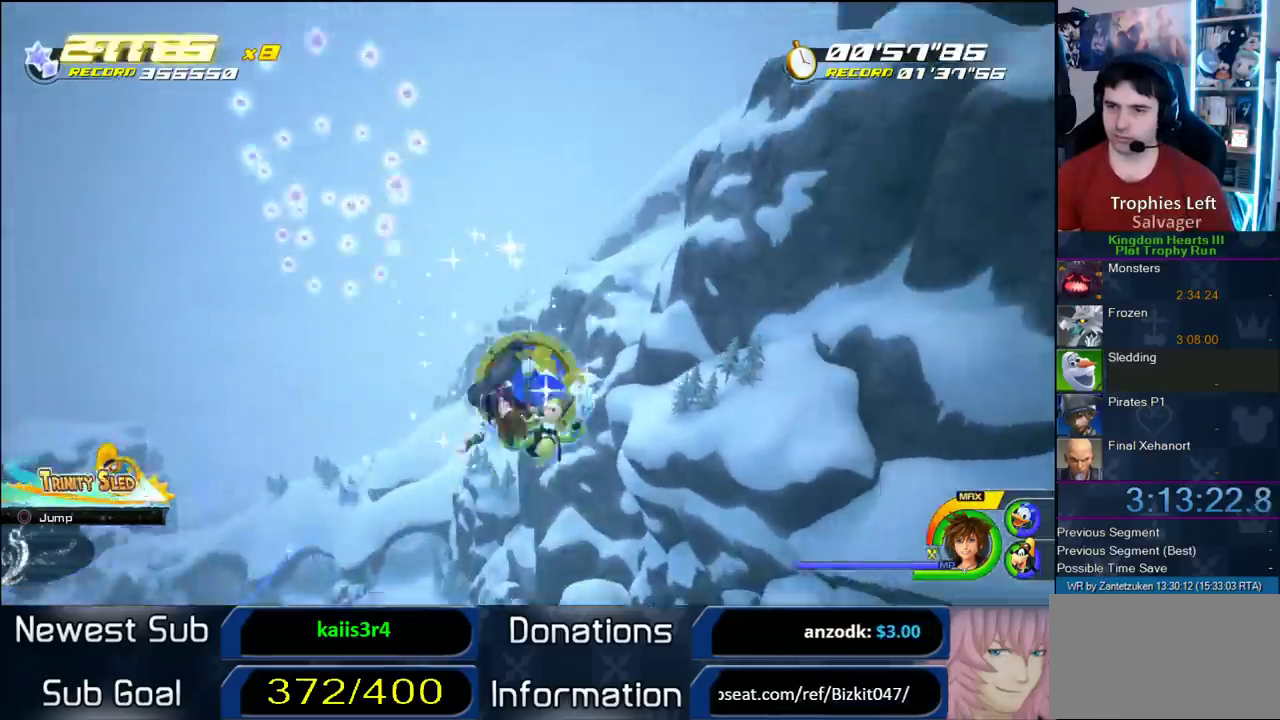
{"buttons": [], "left_stick": "center", "right_stick": "center", "events": [[417, "left_stick", "center"]]}
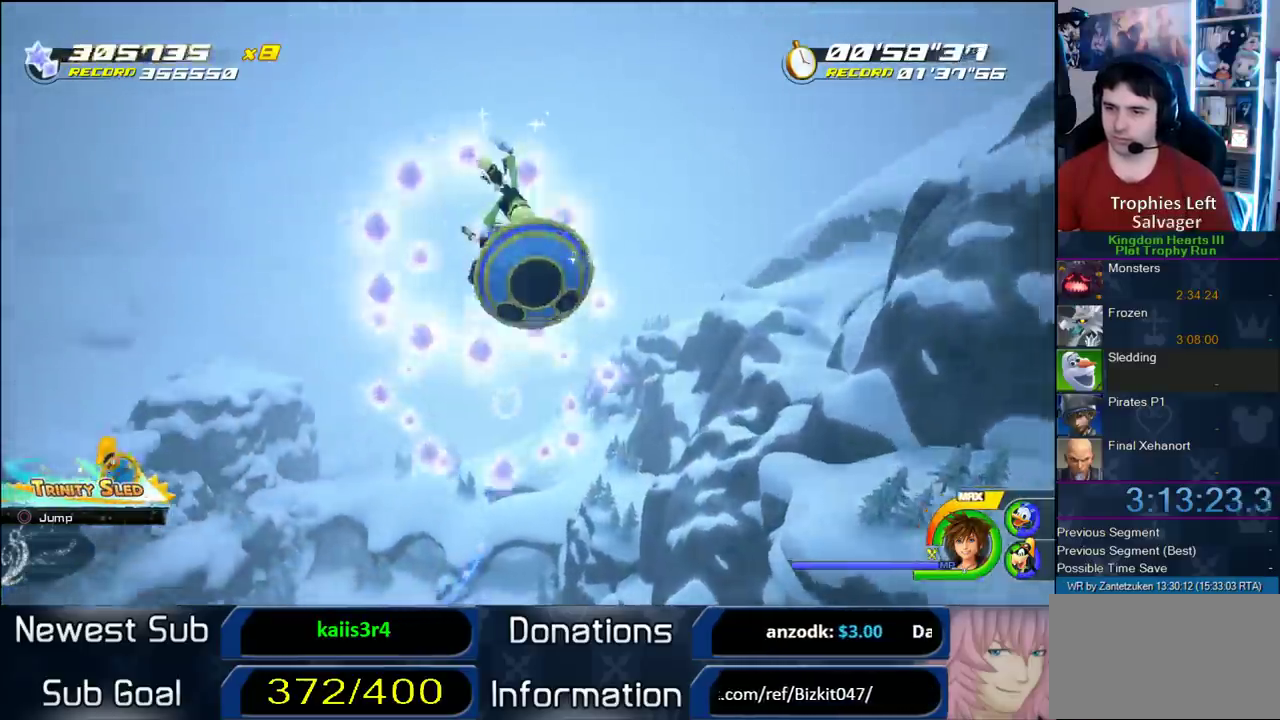
{"buttons": [], "left_stick": "center", "right_stick": "center", "events": [[417, "left_stick", "right"], [500, "left_stick", "center"]]}
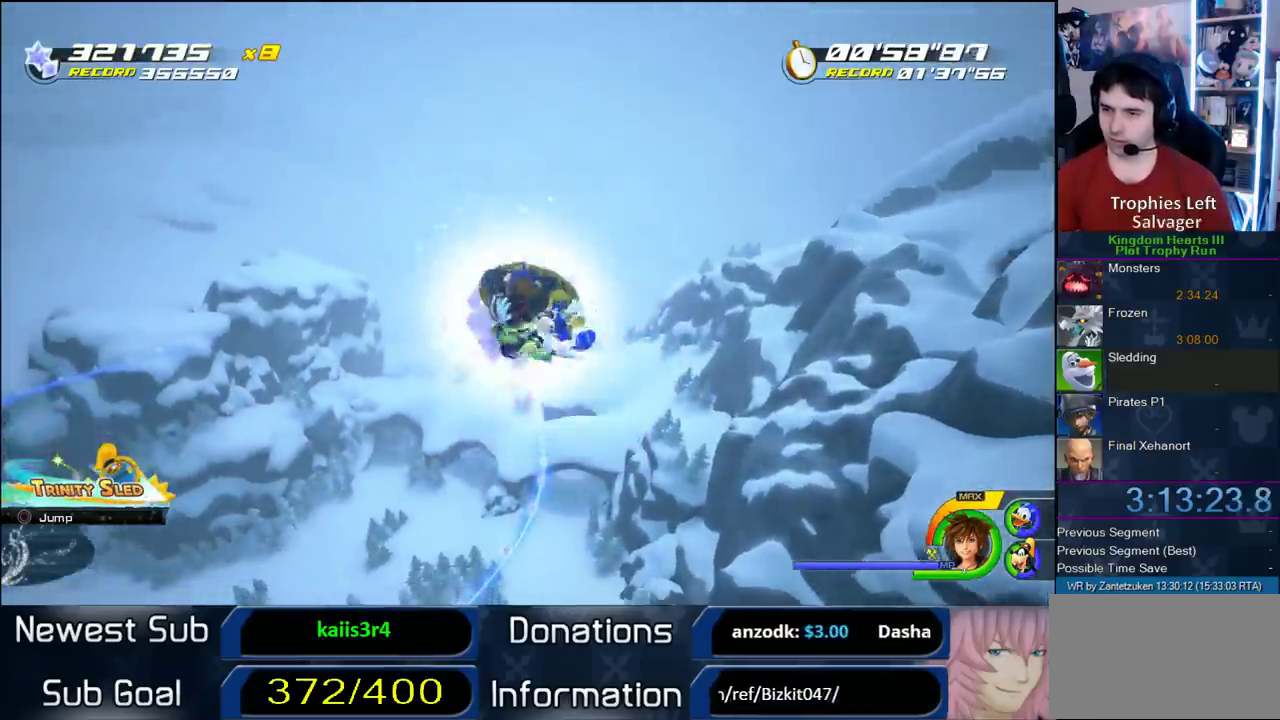
{"buttons": [], "left_stick": "center", "right_stick": "center", "events": [[250, "left_stick", "left"], [383, "left_stick", "center"]]}
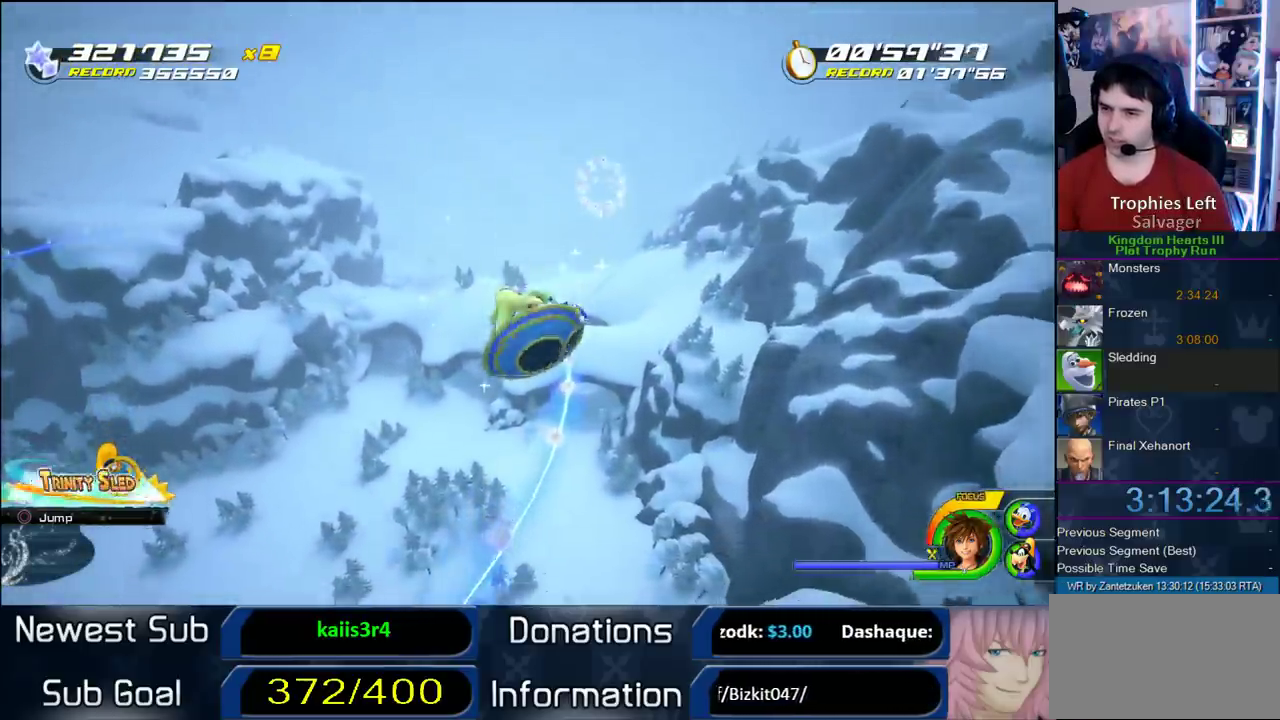
{"buttons": [], "left_stick": "center", "right_stick": "center", "events": [[50, "left_stick", "right"], [233, "left_stick", "center"], [283, "left_stick", "right"], [417, "left_stick", "center"]]}
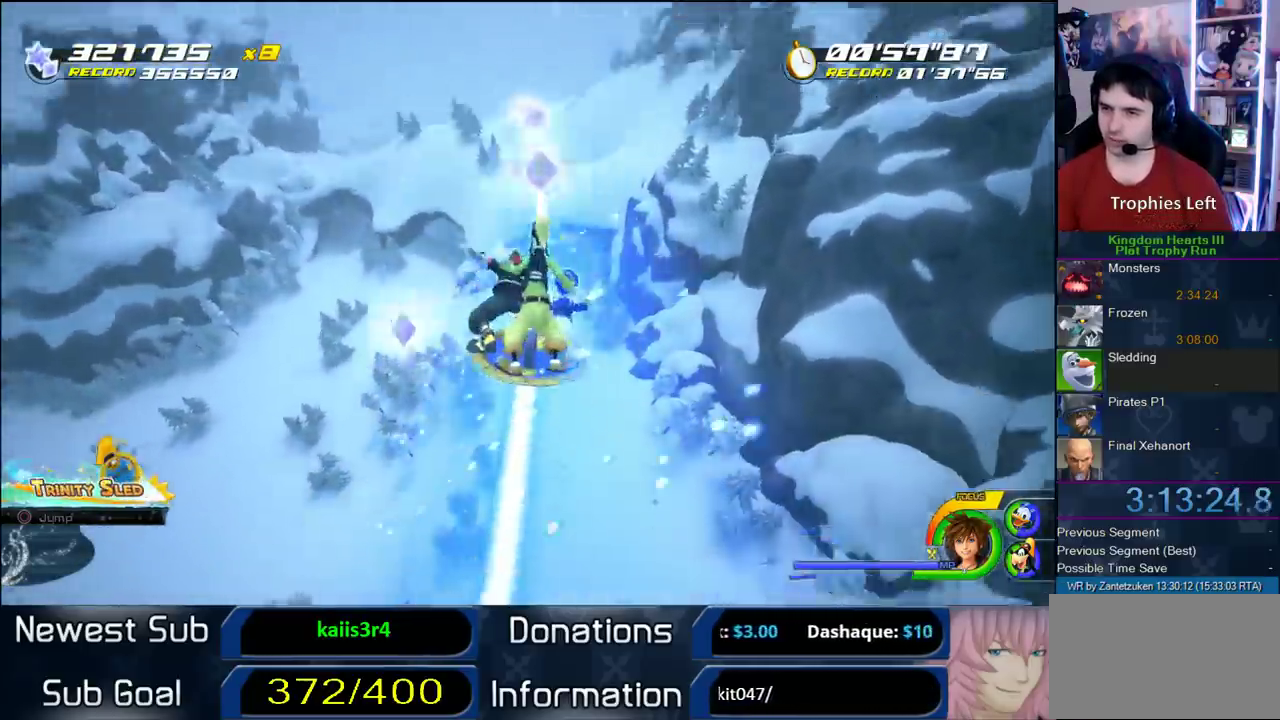
{"buttons": [], "left_stick": "center", "right_stick": "center"}
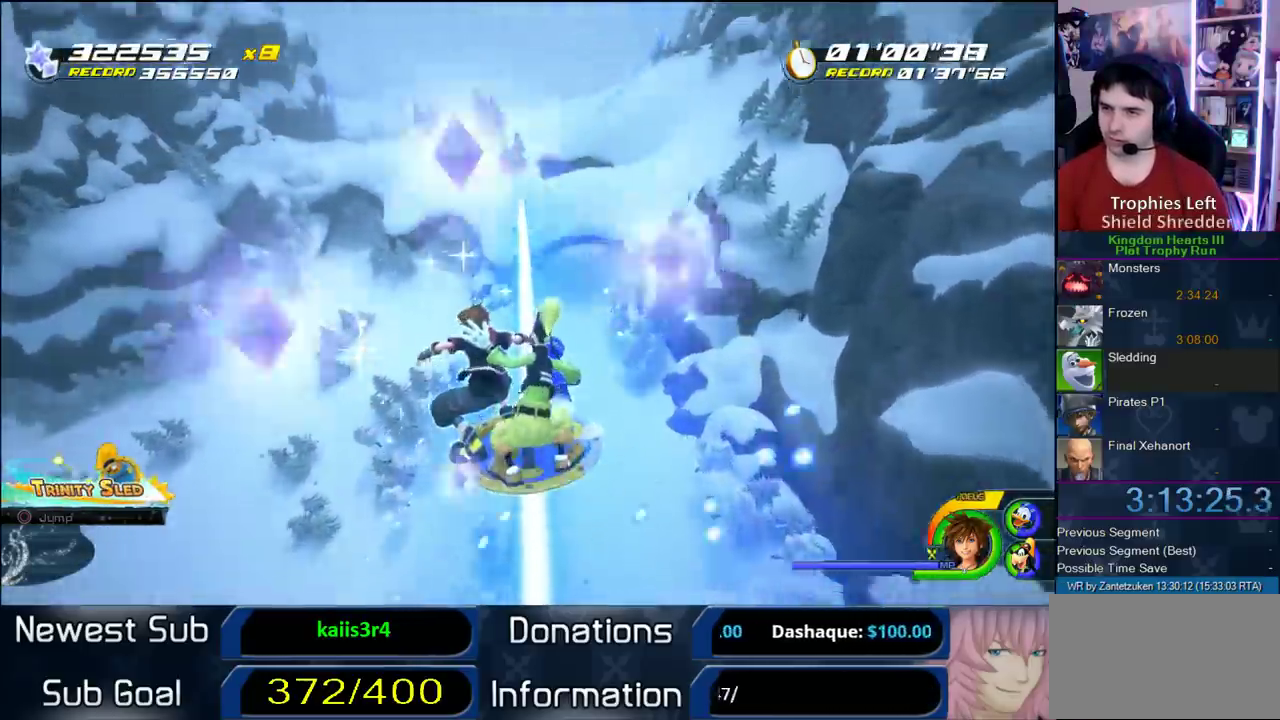
{"buttons": [], "left_stick": "right", "right_stick": "center", "events": [[117, "left_stick", "up-right"], [167, "left_stick", "right"]]}
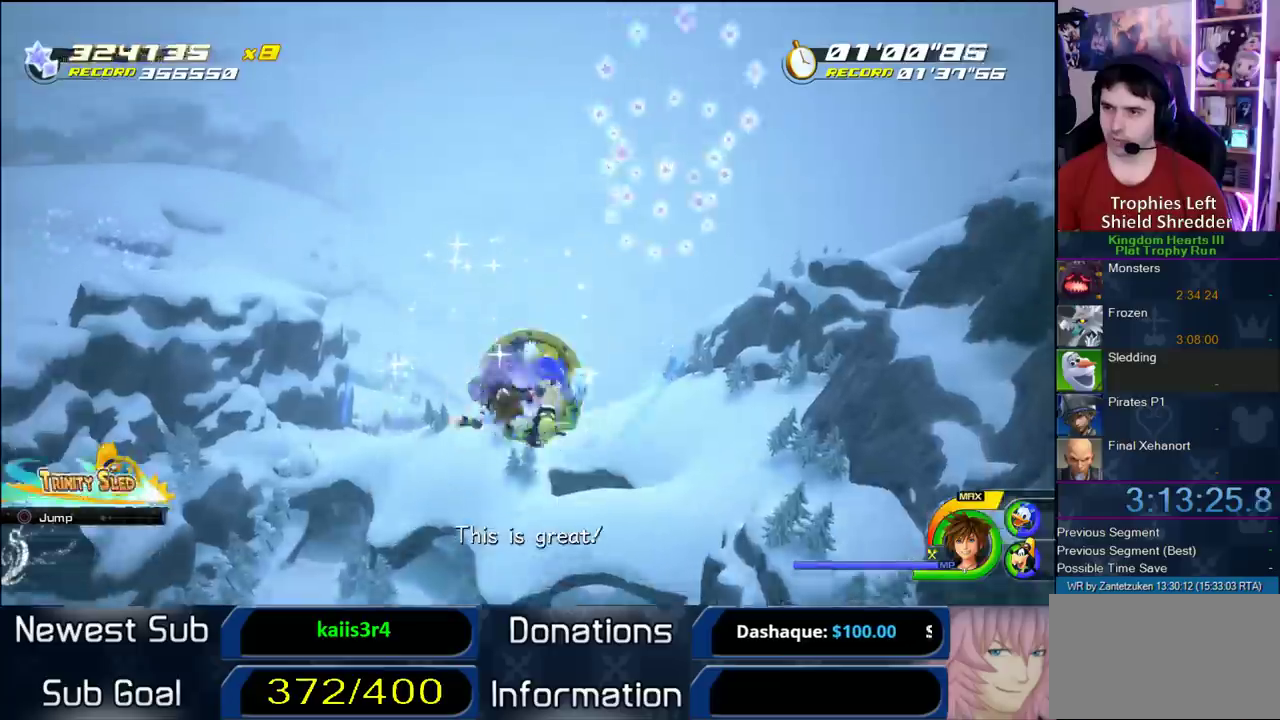
{"buttons": [], "left_stick": "left", "right_stick": "center", "events": [[267, "left_stick", "center"], [400, "left_stick", "left"]]}
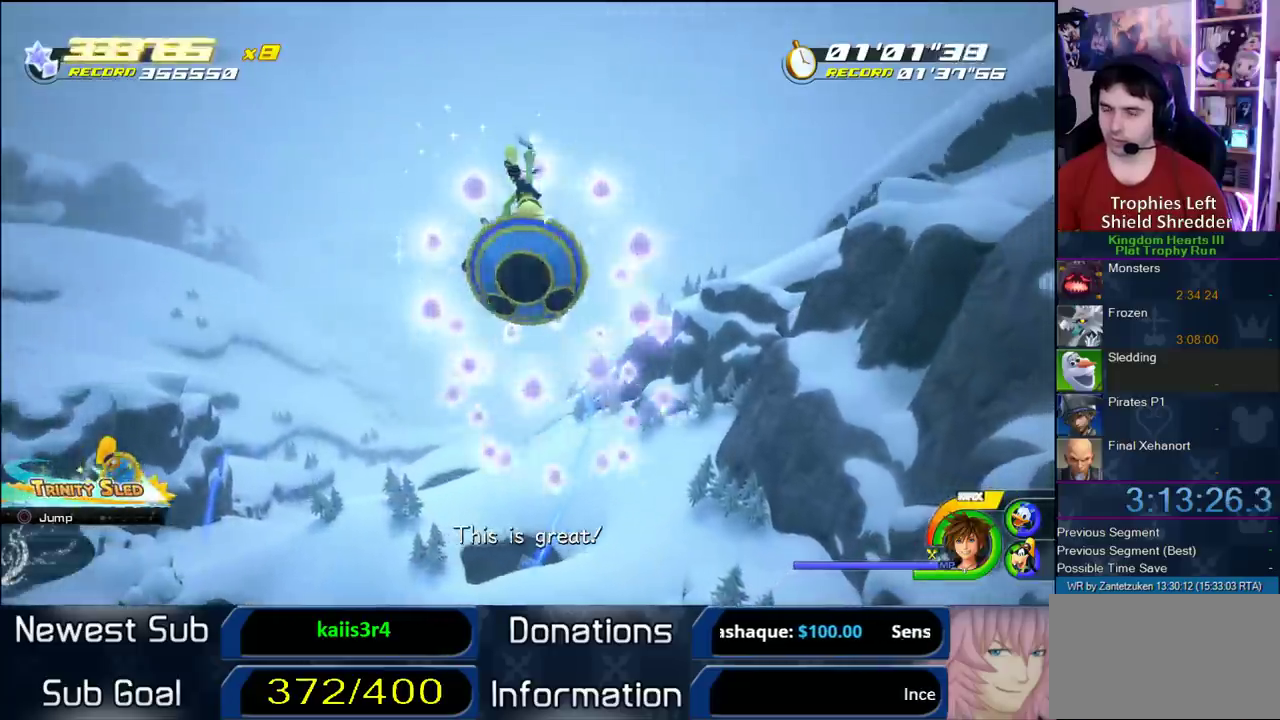
{"buttons": [], "left_stick": "center", "right_stick": "center", "events": [[100, "left_stick", "center"]]}
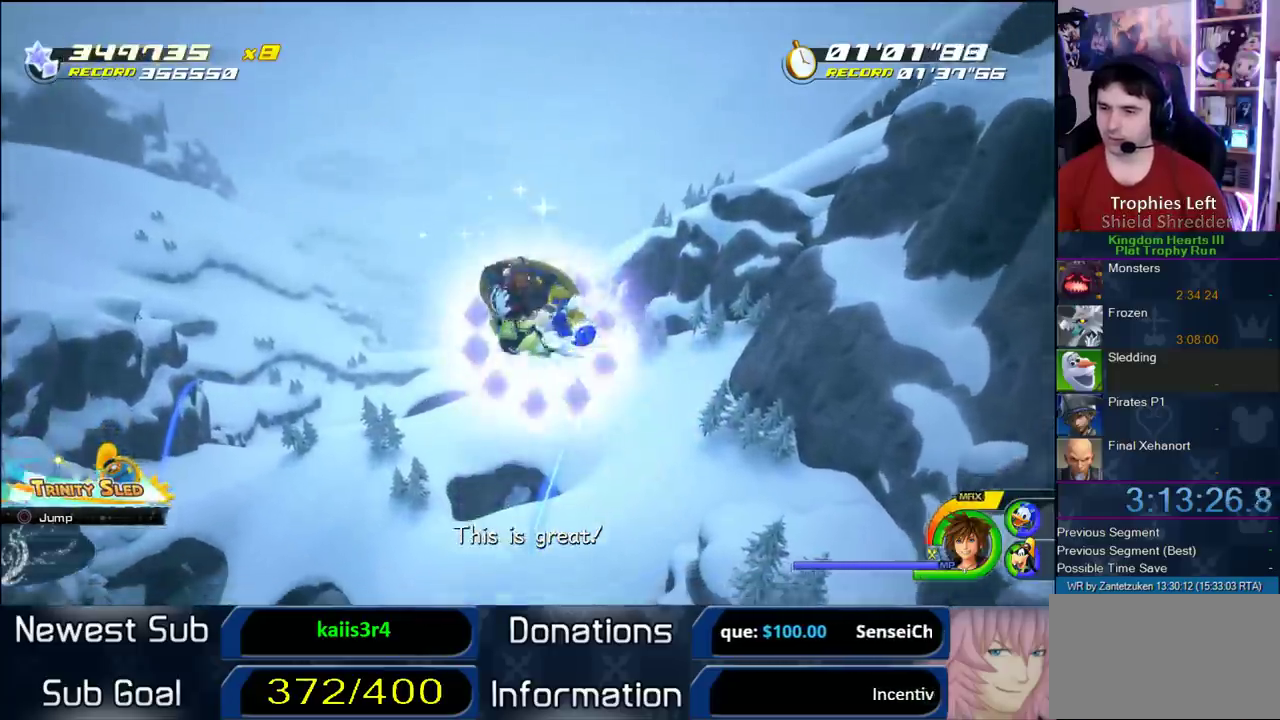
{"buttons": [], "left_stick": "center", "right_stick": "center", "events": [[300, "left_stick", "right"], [450, "left_stick", "center"]]}
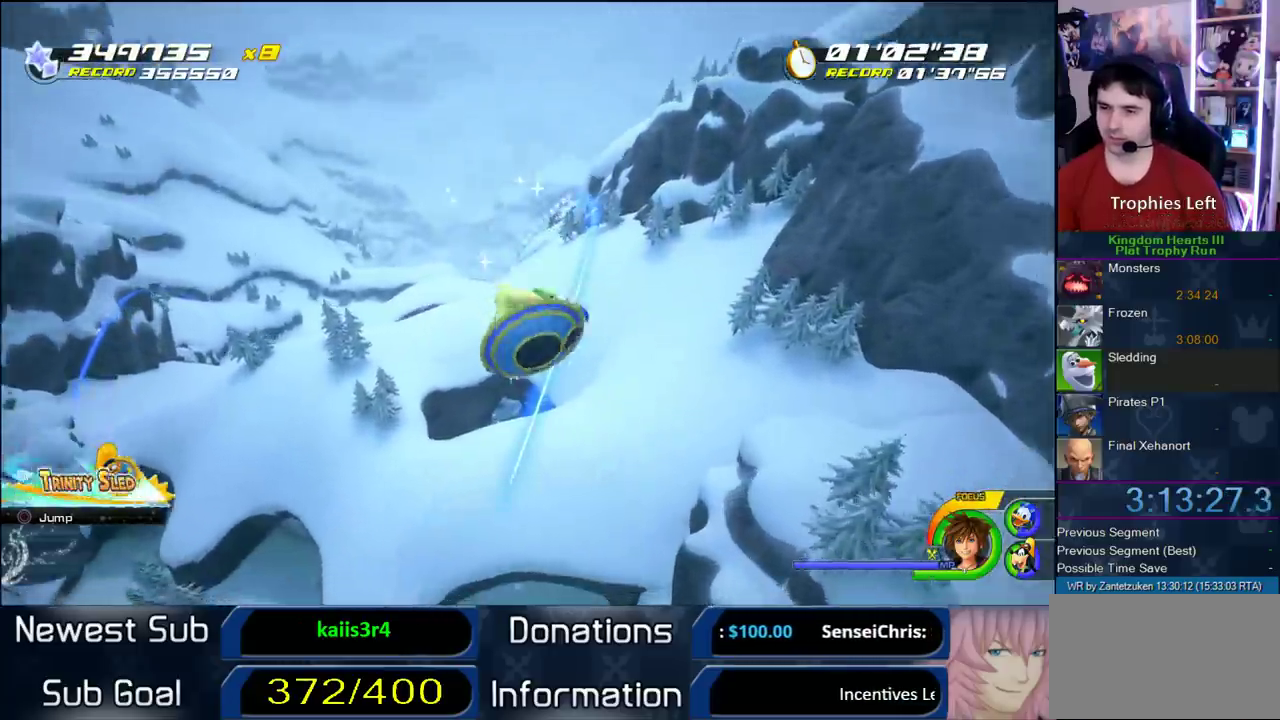
{"buttons": [], "left_stick": "right", "right_stick": "center", "events": [[150, "left_stick", "left"], [317, "left_stick", "center"], [433, "left_stick", "right"]]}
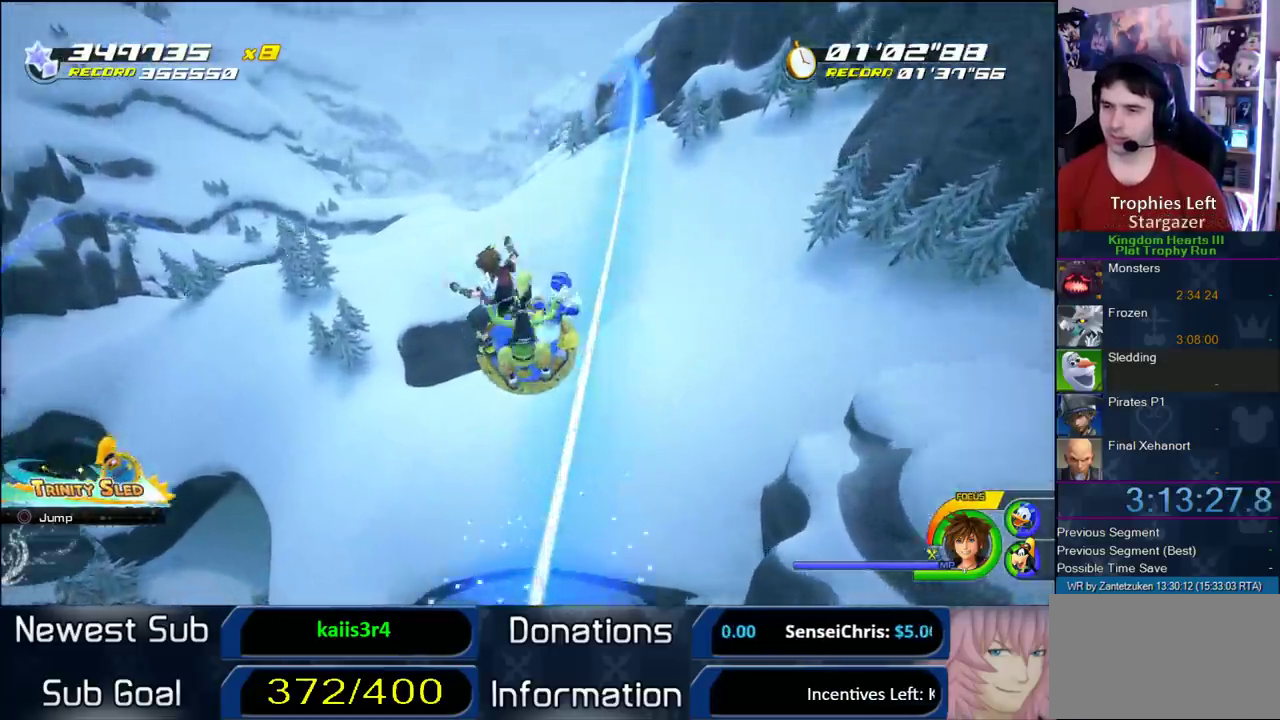
{"buttons": [], "left_stick": "center", "right_stick": "center", "events": [[167, "left_stick", "center"]]}